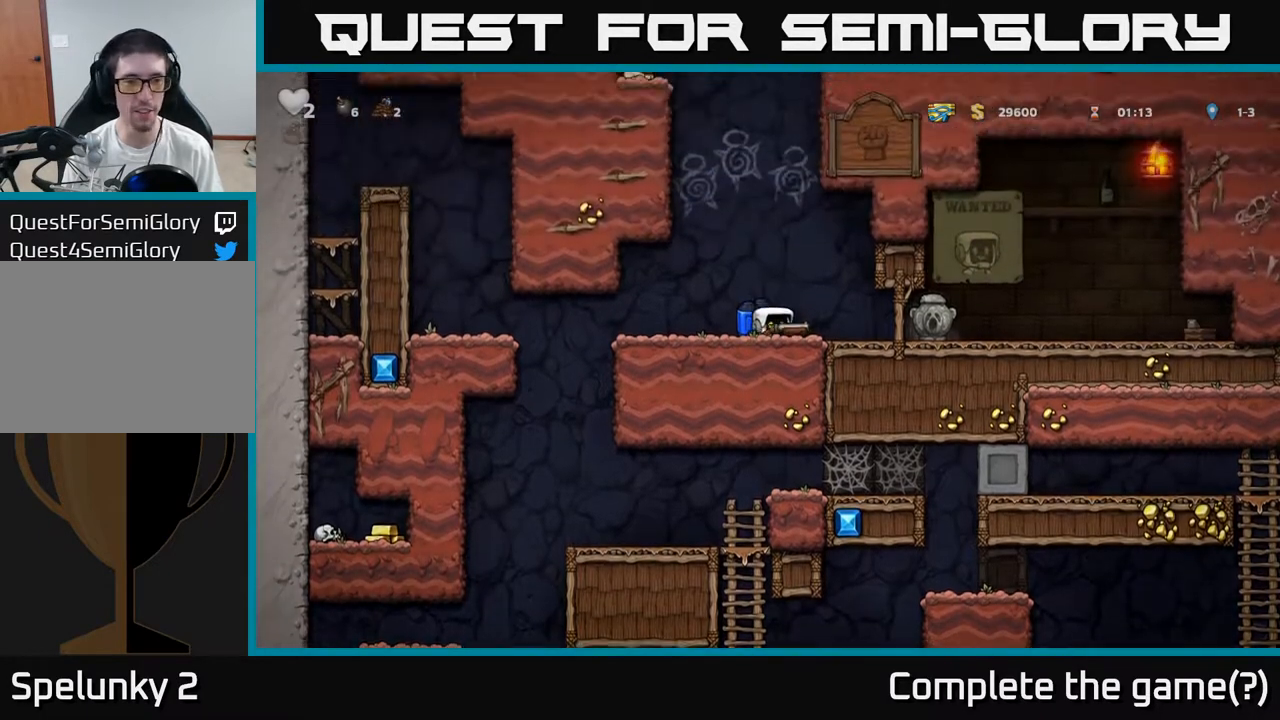
Gameplay with a controller (Xbox layout); each line is a JSON object with the inputs held at the frame after it (dt_ms = milliseconds from this image to that frame). "events" lists button and stick changes between this image and that frame as [ms after this image, input, new state], when the widget could be followed in between. Not read: right_stick.
{"dt_ms": 500, "buttons": [], "left_stick": "down", "events": []}
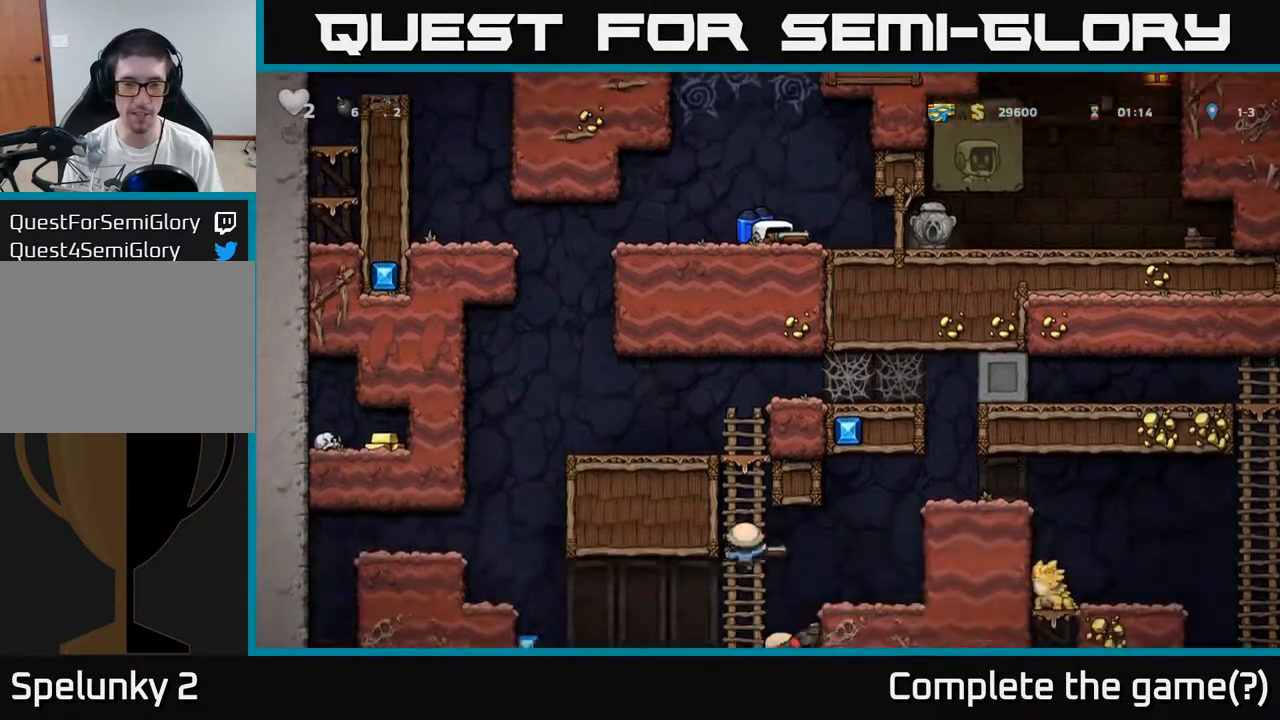
{"dt_ms": 500, "buttons": [], "left_stick": "left"}
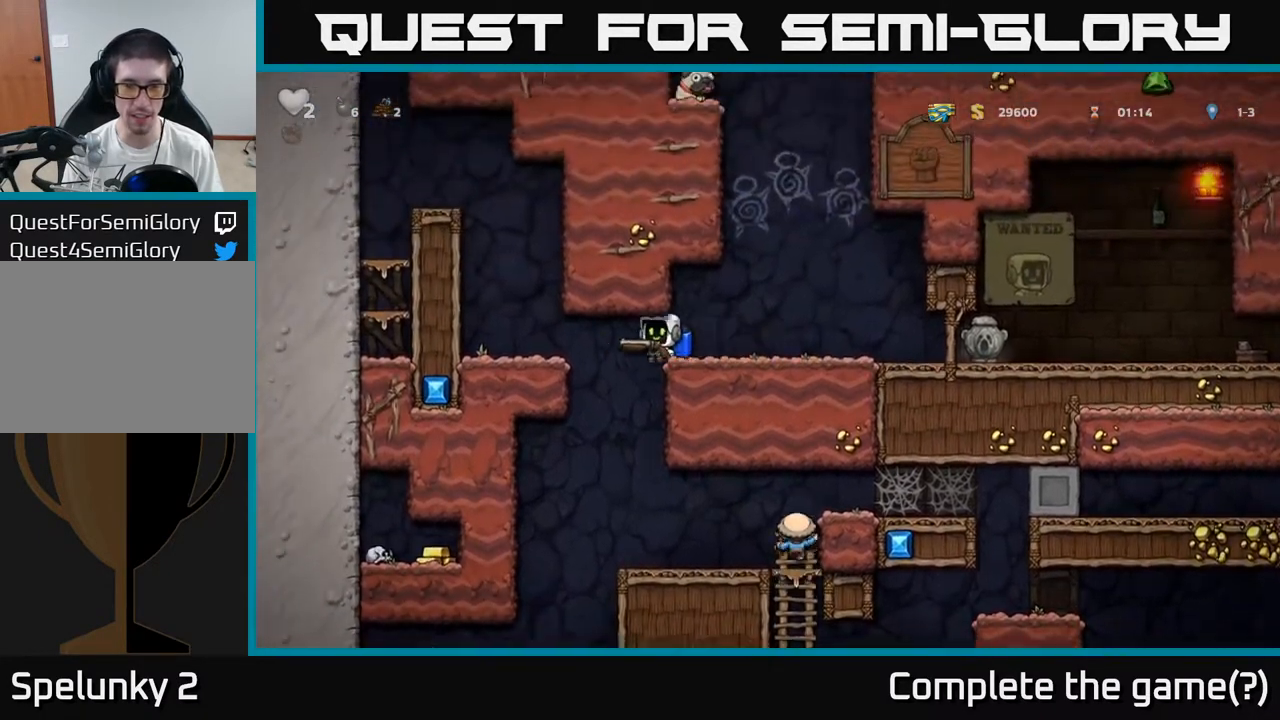
{"dt_ms": 500, "buttons": [], "left_stick": "center", "events": [[33, "left_stick", "center"], [67, "A", "down"], [117, "left_stick", "right"], [183, "A", "up"], [483, "left_stick", "center"]]}
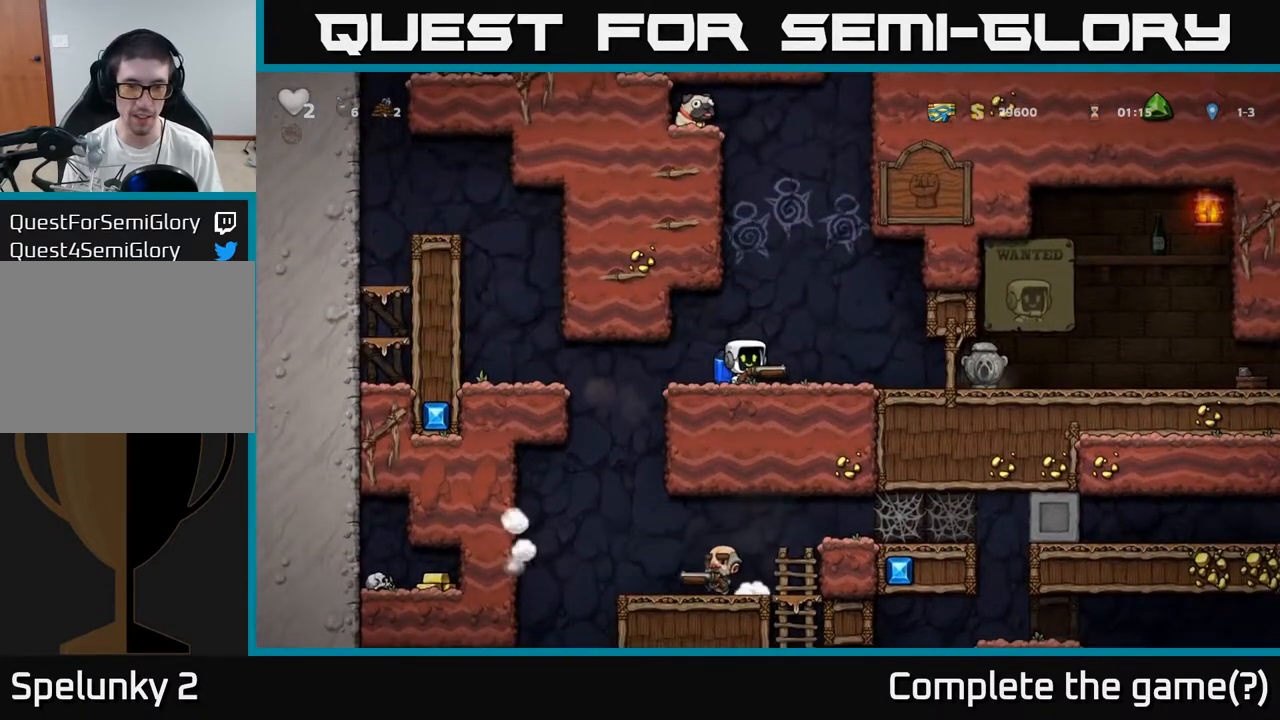
{"dt_ms": 500, "buttons": [], "left_stick": "center", "events": []}
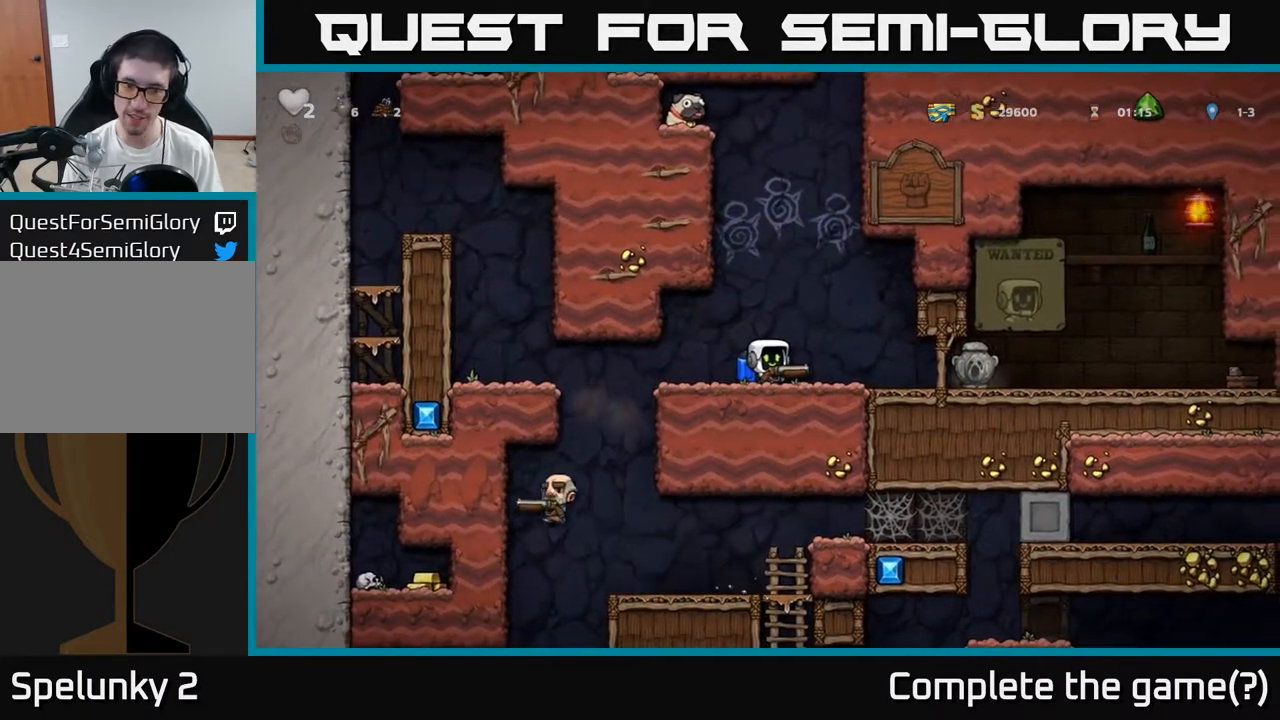
{"dt_ms": 500, "buttons": [], "left_stick": "center", "events": []}
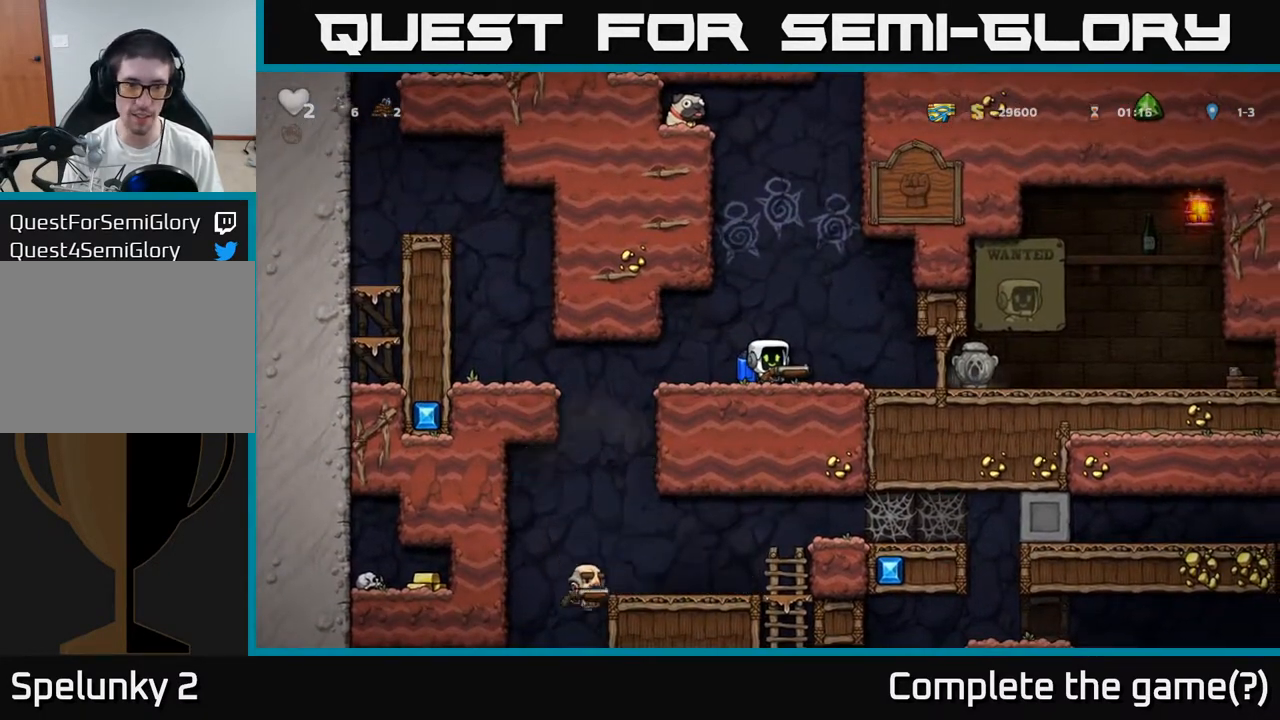
{"dt_ms": 1000, "buttons": [], "left_stick": "center"}
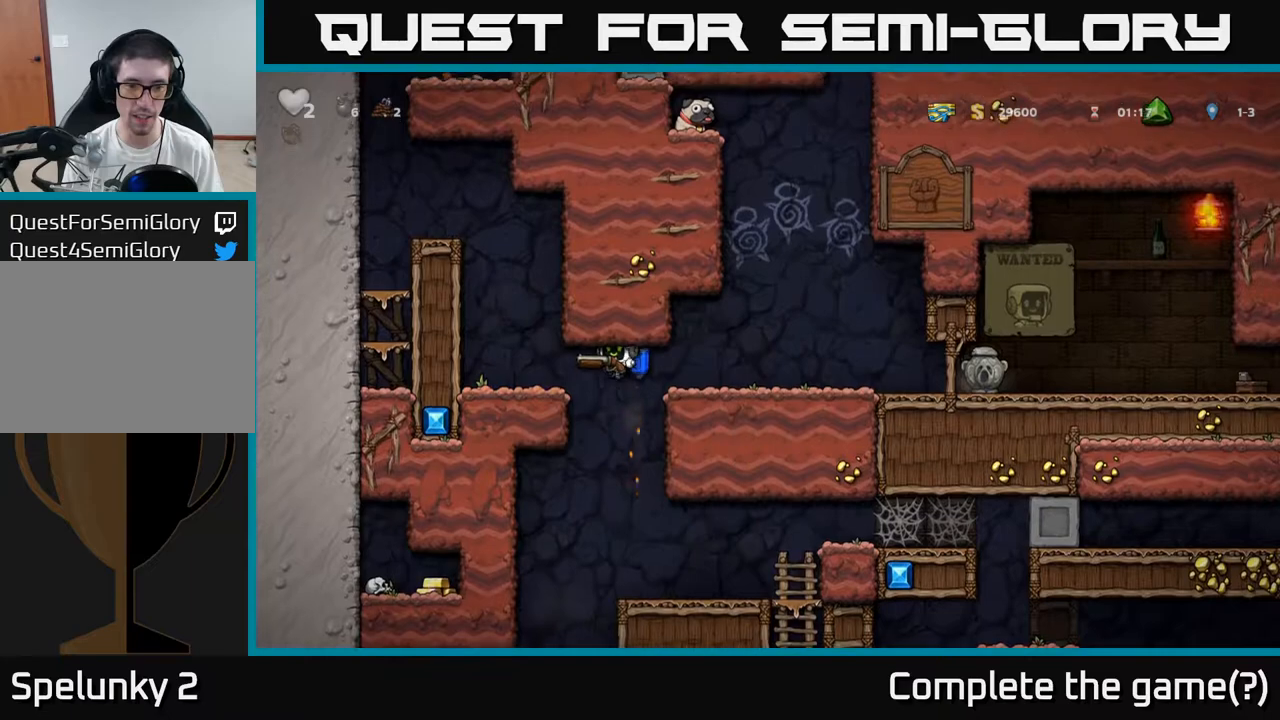
{"dt_ms": 500, "buttons": [], "left_stick": "center", "events": [[300, "A", "down"], [433, "A", "up"]]}
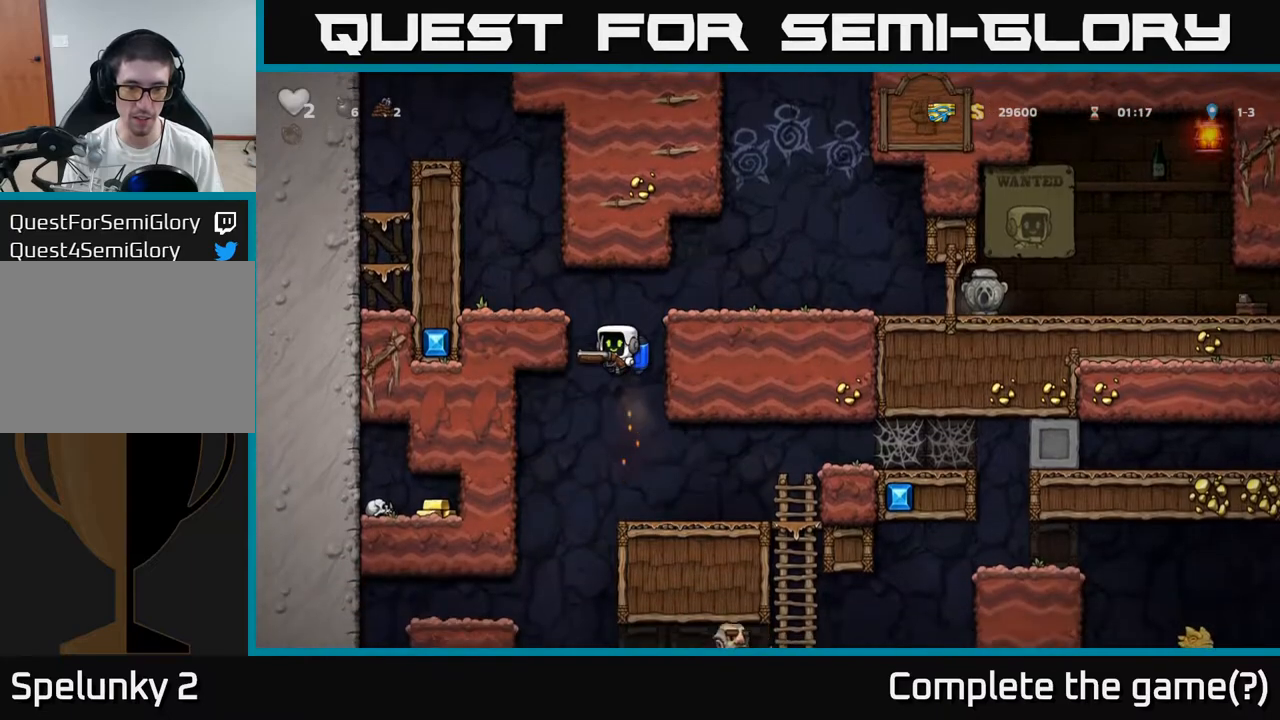
{"dt_ms": 500, "buttons": [], "left_stick": "center", "events": [[250, "left_stick", "right"], [367, "left_stick", "center"]]}
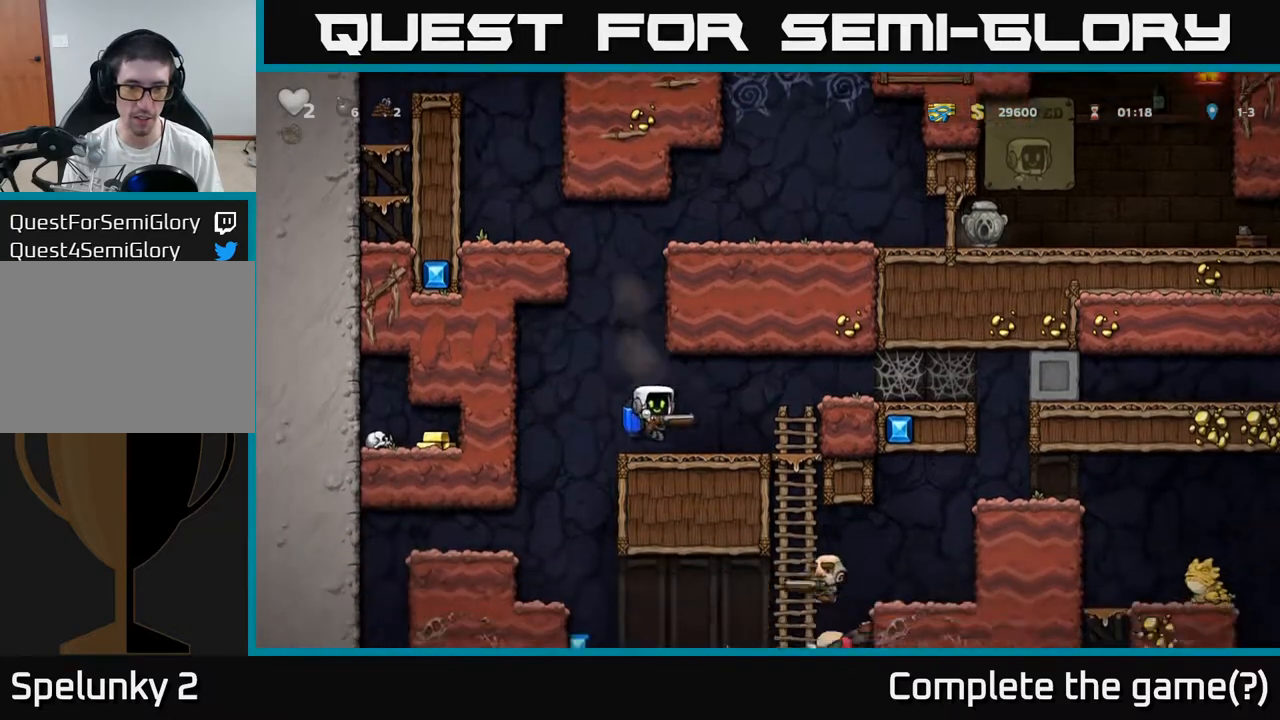
{"dt_ms": 500, "buttons": [], "left_stick": "center", "events": []}
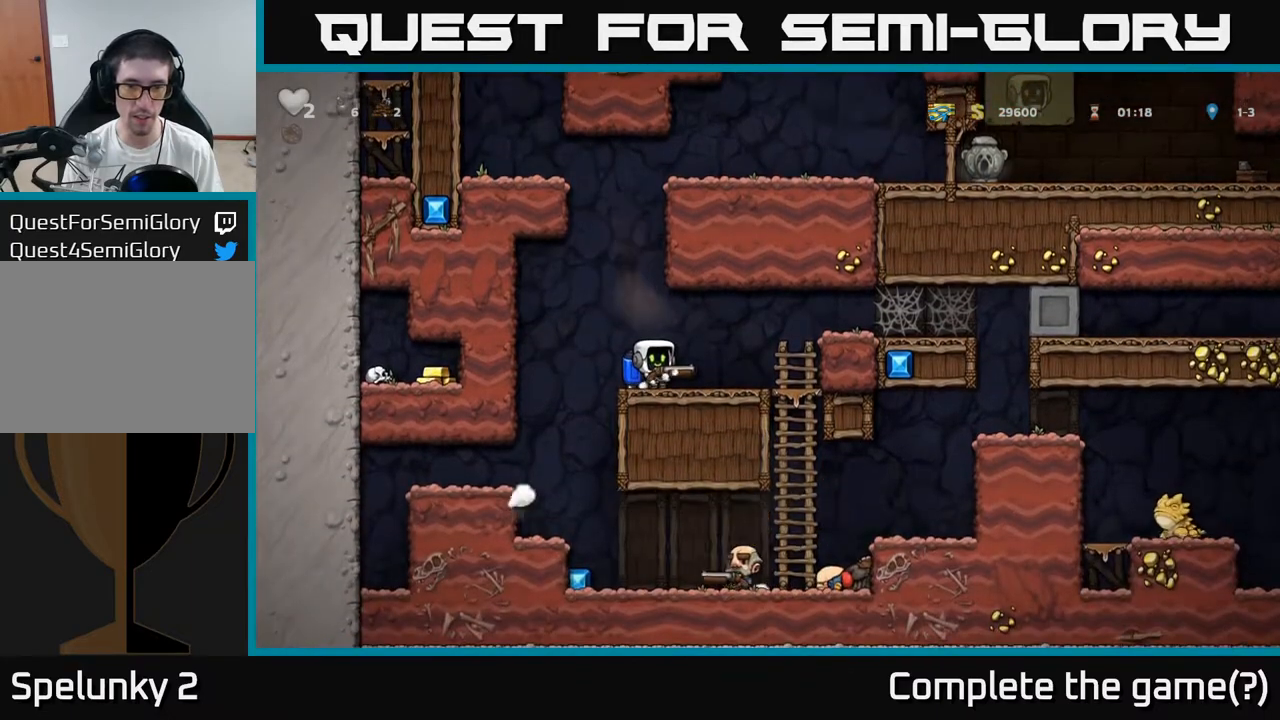
{"dt_ms": 500, "buttons": [], "left_stick": "center", "events": [[317, "left_stick", "right"], [500, "left_stick", "center"]]}
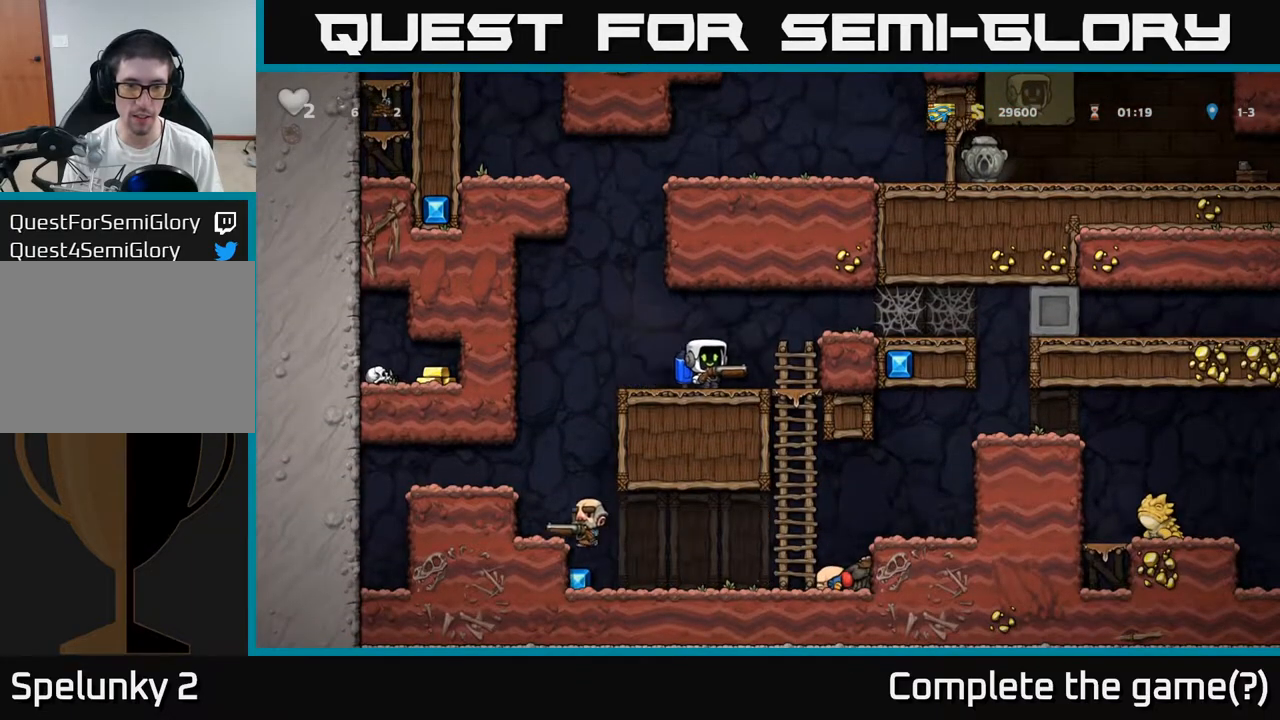
{"dt_ms": 500, "buttons": [], "left_stick": "center", "events": [[183, "left_stick", "right"], [317, "left_stick", "center"]]}
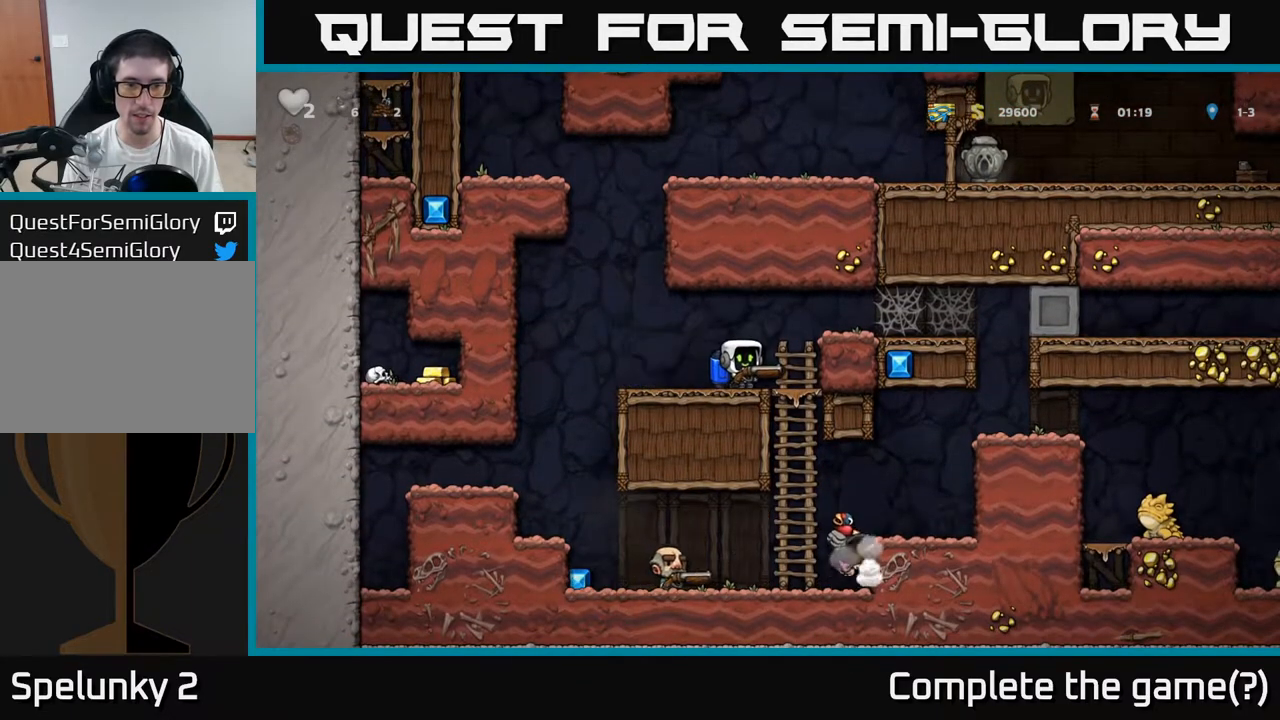
{"dt_ms": 500, "buttons": [], "left_stick": "center", "events": [[67, "left_stick", "left"], [233, "left_stick", "right"], [400, "left_stick", "center"]]}
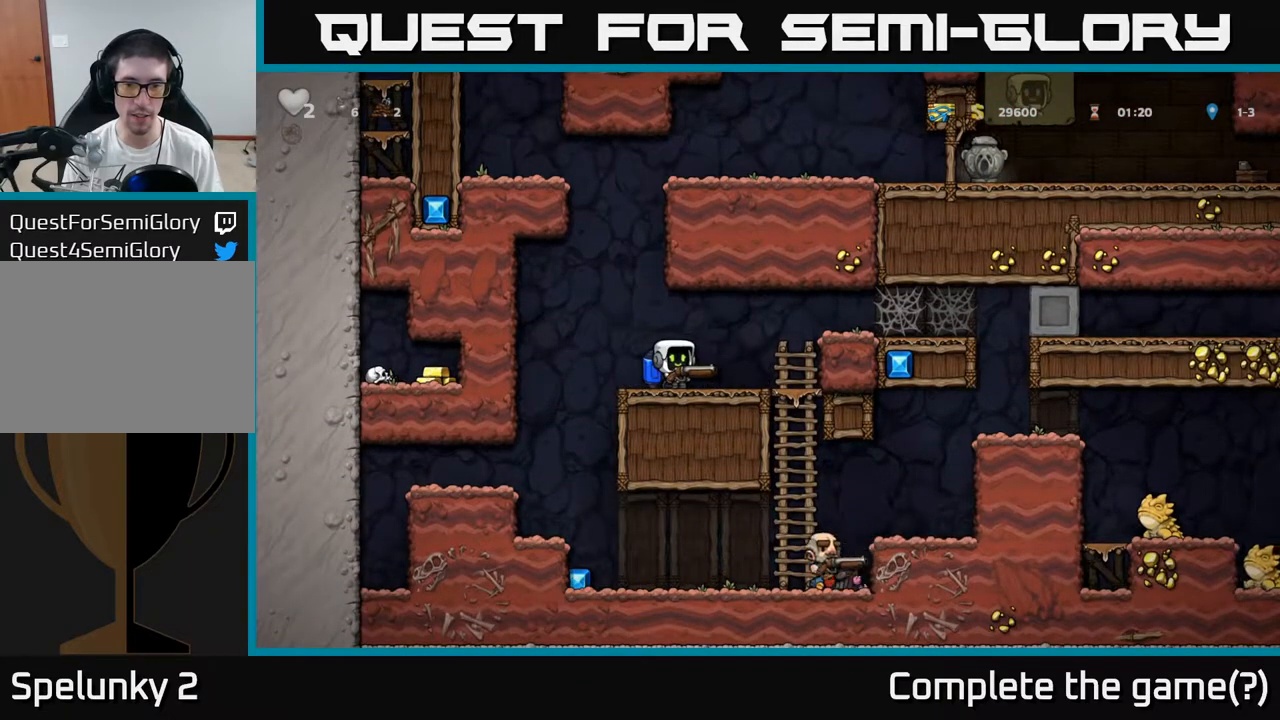
{"dt_ms": 500, "buttons": [], "left_stick": "center", "events": [[350, "left_stick", "right"], [483, "left_stick", "center"]]}
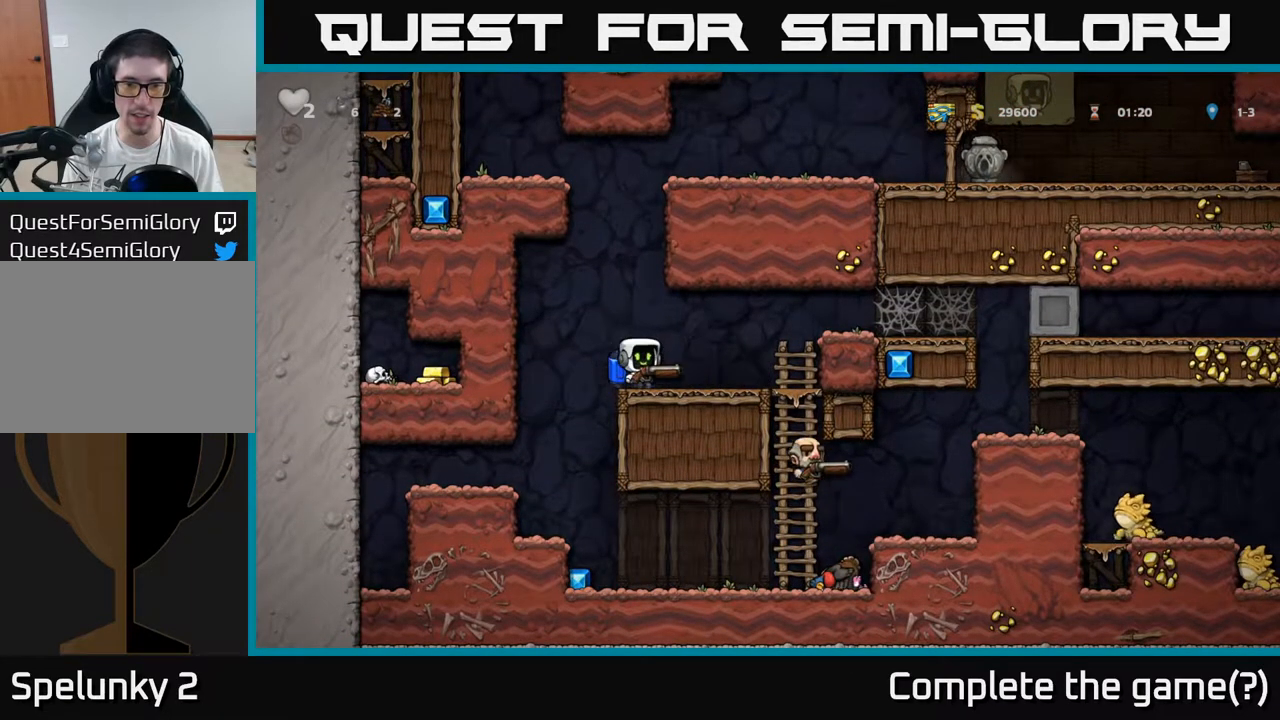
{"dt_ms": 500, "buttons": [], "left_stick": "center", "events": []}
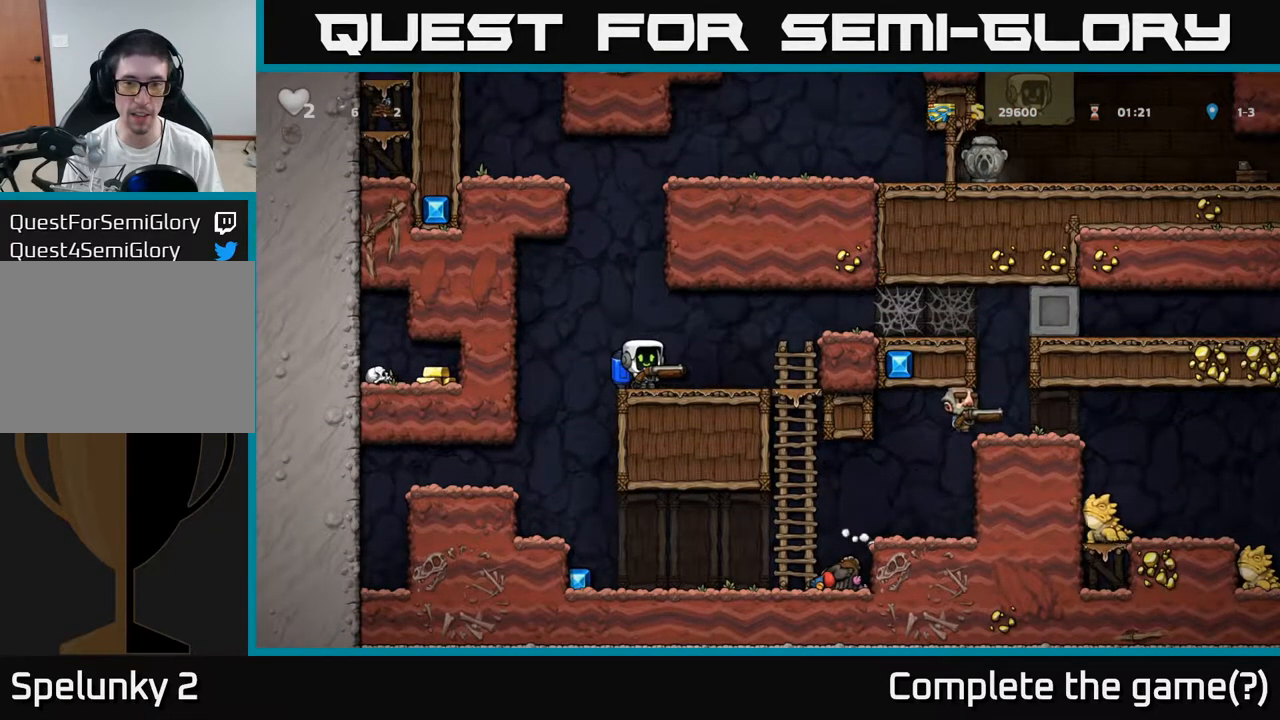
{"dt_ms": 500, "buttons": [], "left_stick": "center", "events": []}
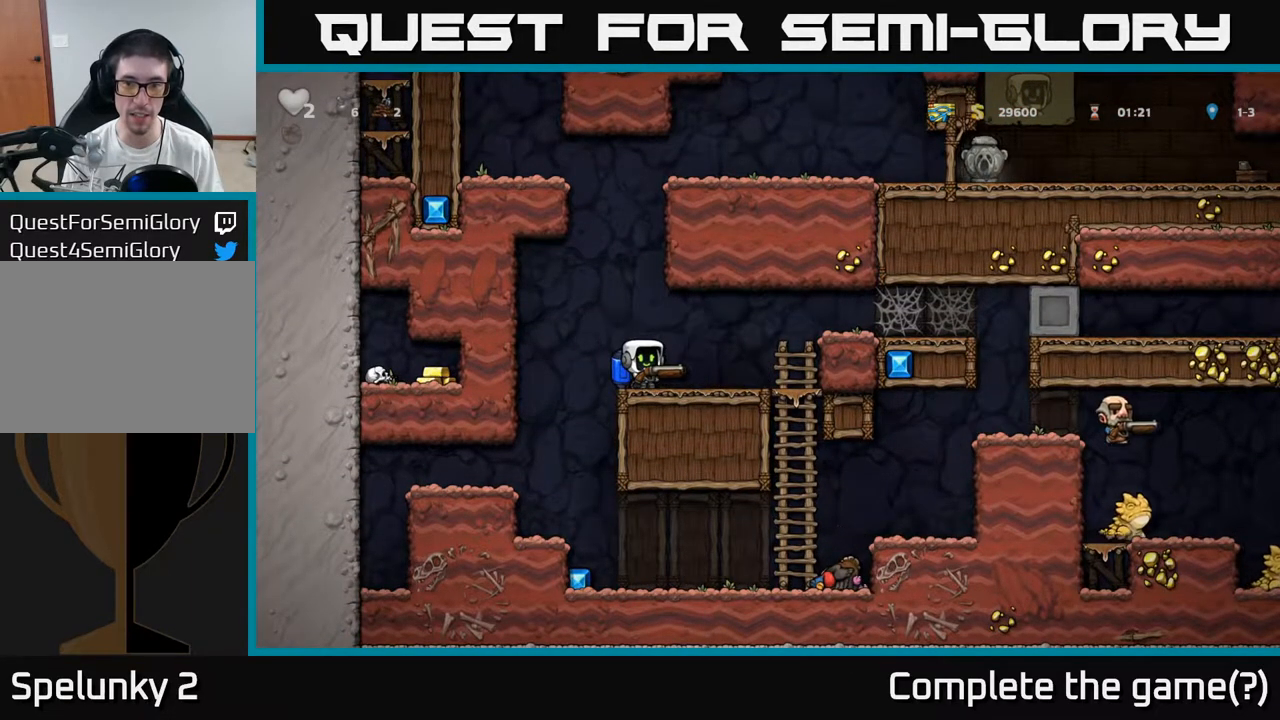
{"dt_ms": 500, "buttons": [], "left_stick": "center", "events": []}
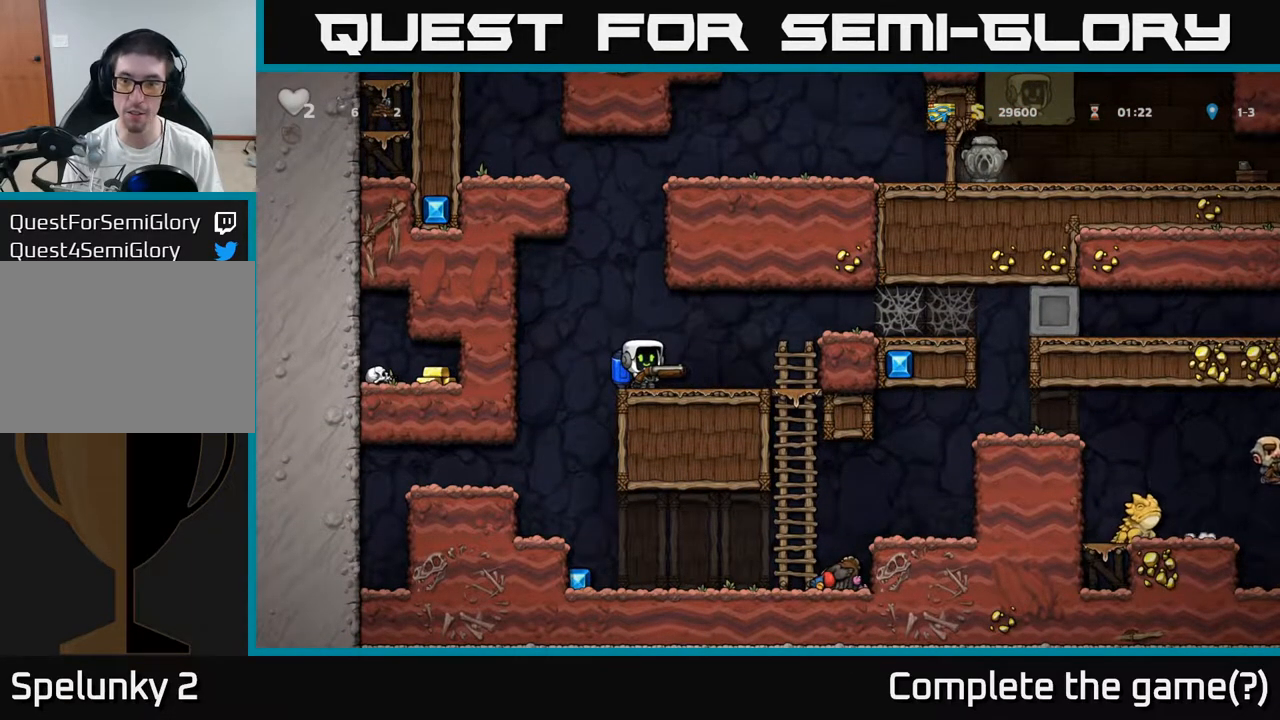
{"dt_ms": 500, "buttons": [], "left_stick": "right", "events": [[250, "left_stick", "right"]]}
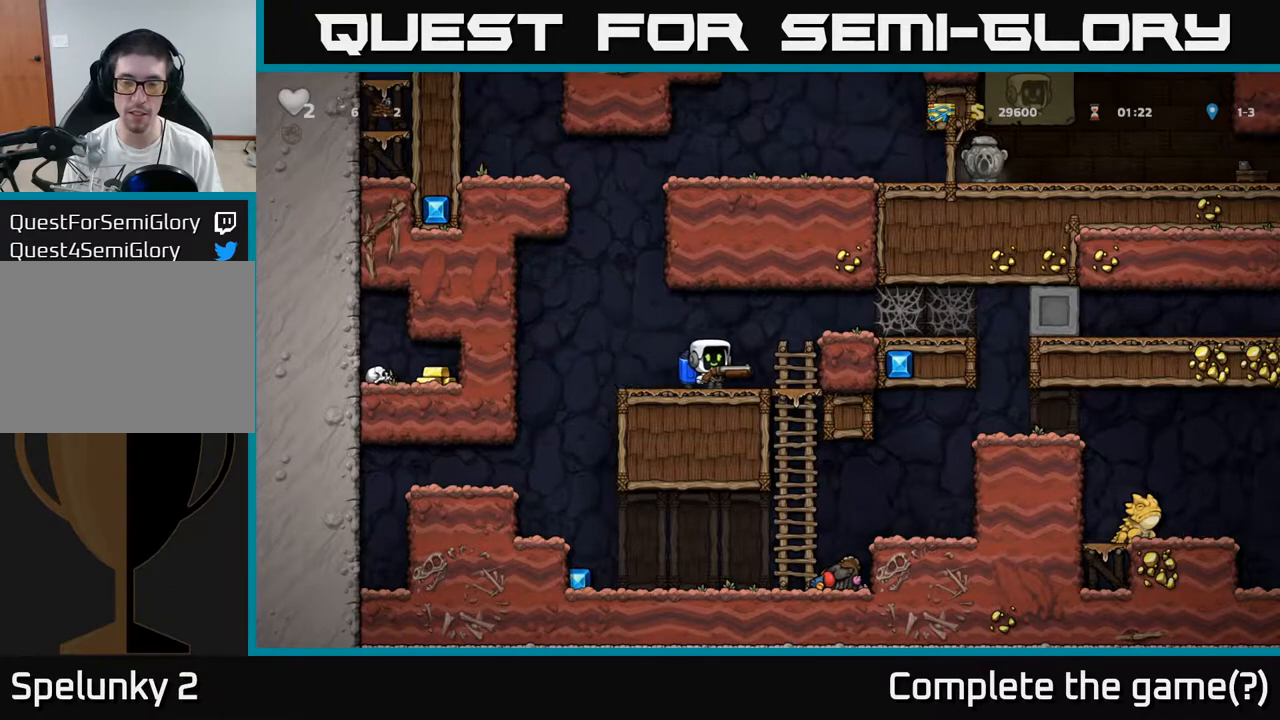
{"dt_ms": 500, "buttons": [], "left_stick": "left", "events": [[33, "A", "down"], [200, "A", "up"], [383, "left_stick", "left"]]}
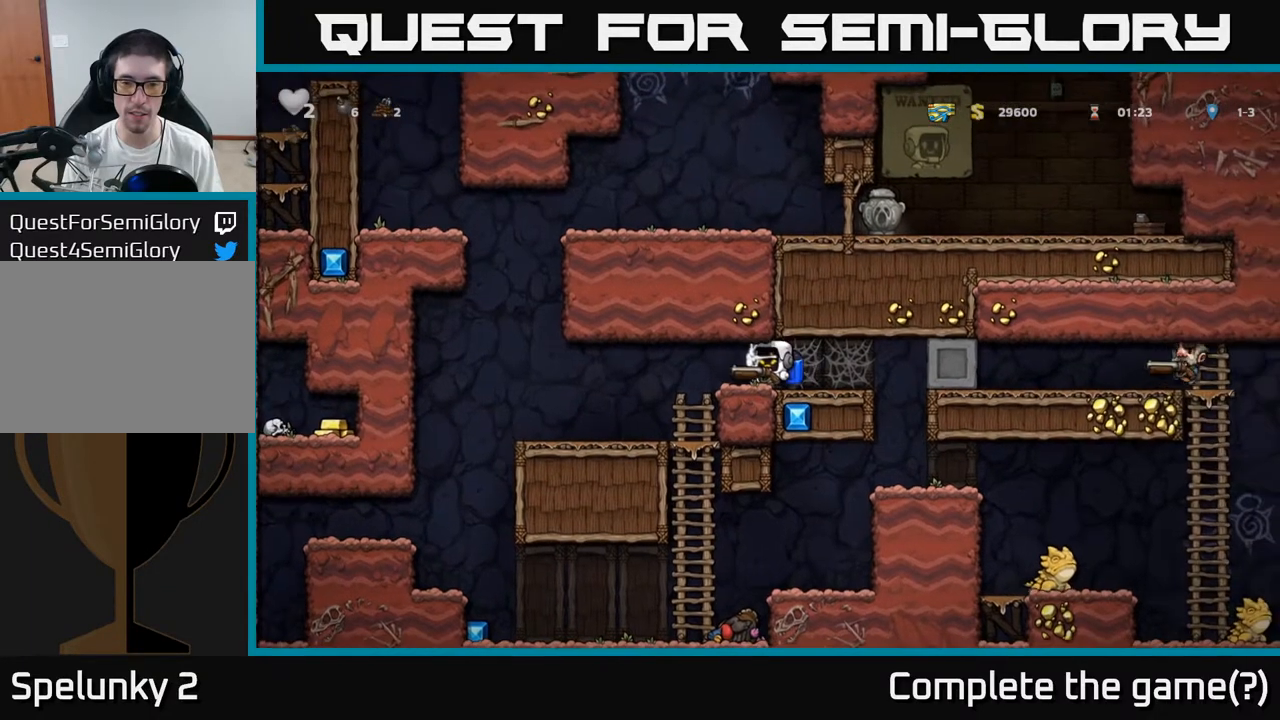
{"dt_ms": 500, "buttons": [], "left_stick": "up", "events": [[67, "left_stick", "center"], [250, "left_stick", "up"], [333, "A", "down"], [400, "A", "up"]]}
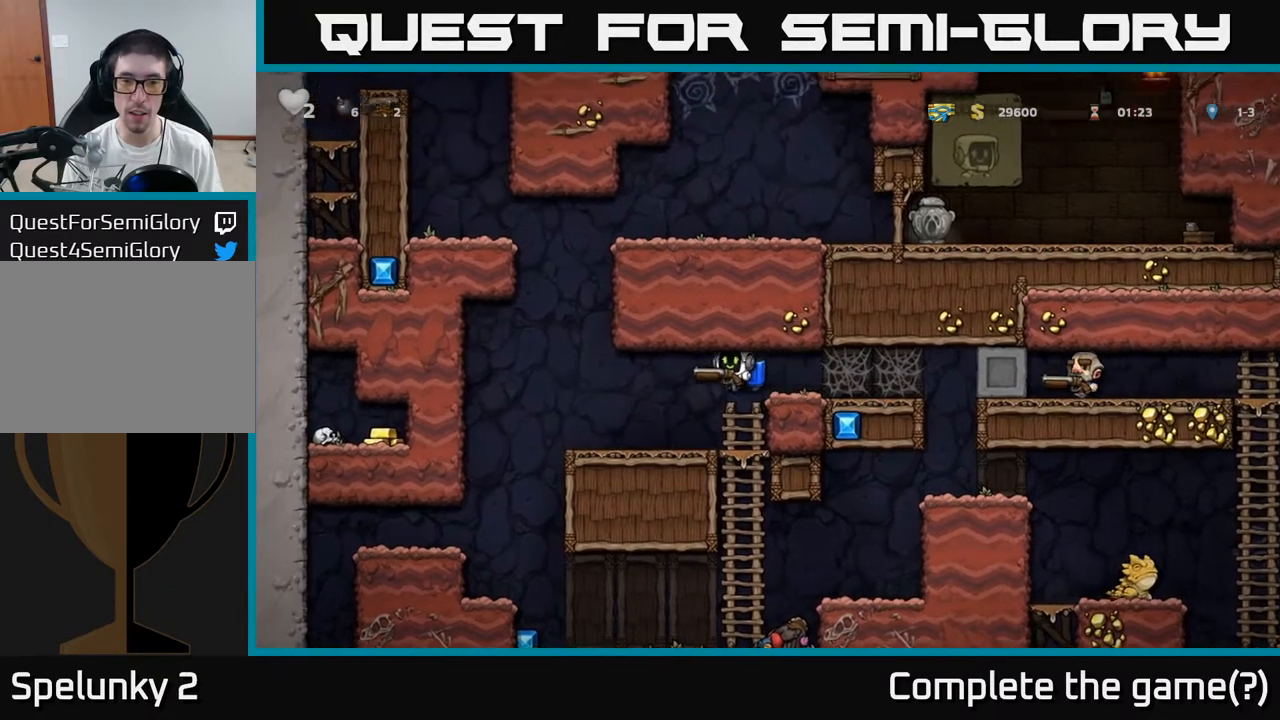
{"dt_ms": 500, "buttons": [], "left_stick": "right", "events": [[267, "left_stick", "right"], [367, "left_stick", "center"], [500, "left_stick", "right"]]}
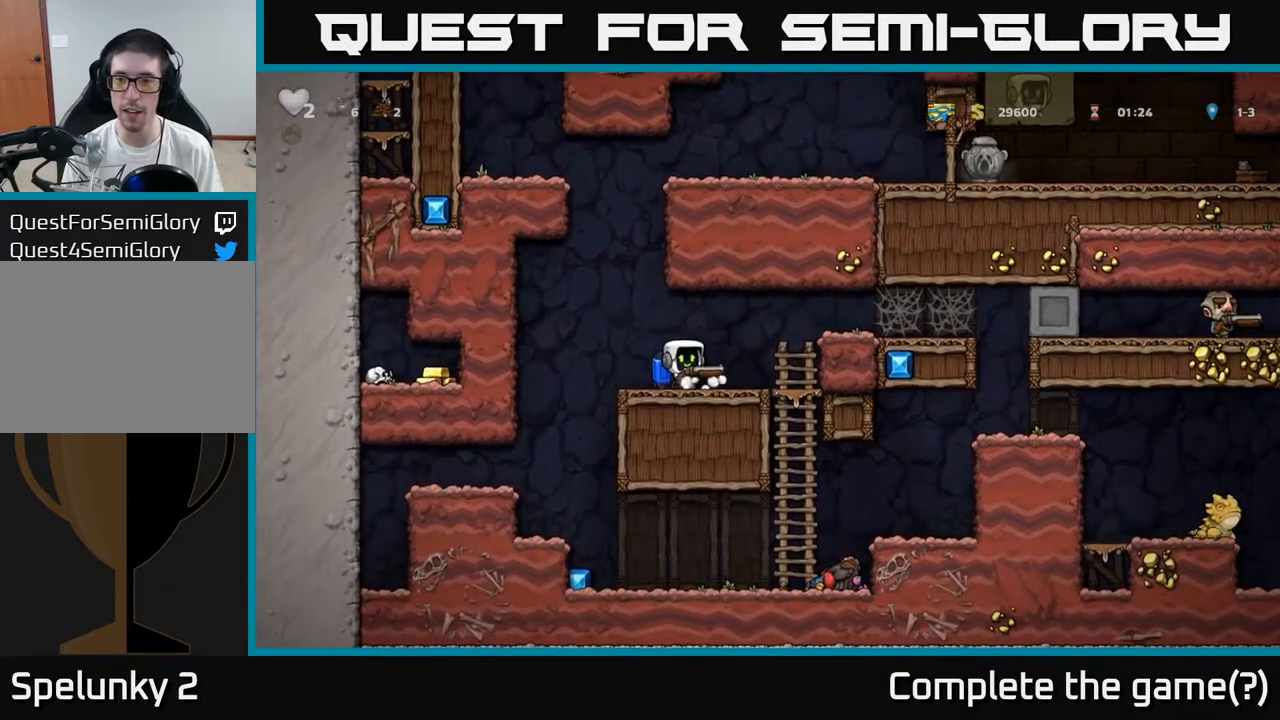
{"dt_ms": 500, "buttons": [], "left_stick": "down", "events": [[367, "left_stick", "down"]]}
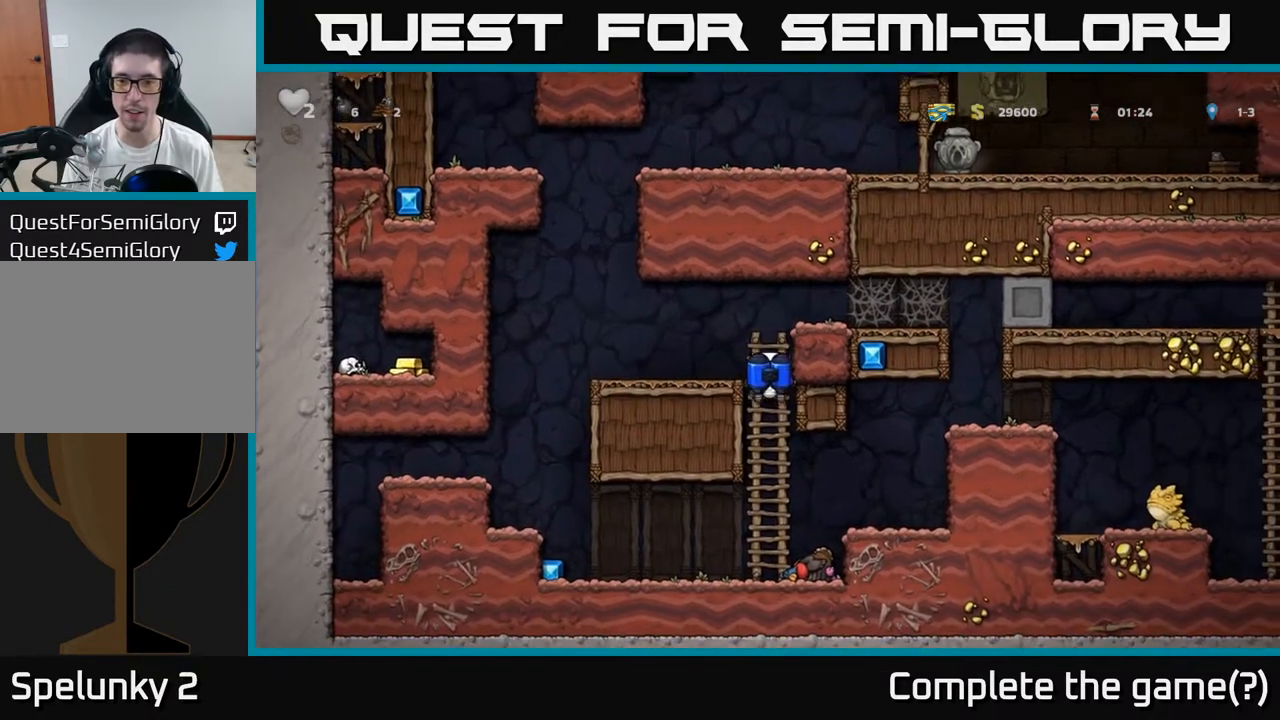
{"dt_ms": 500, "buttons": [], "left_stick": "right", "events": [[133, "A", "down"], [150, "left_stick", "right"], [217, "A", "up"]]}
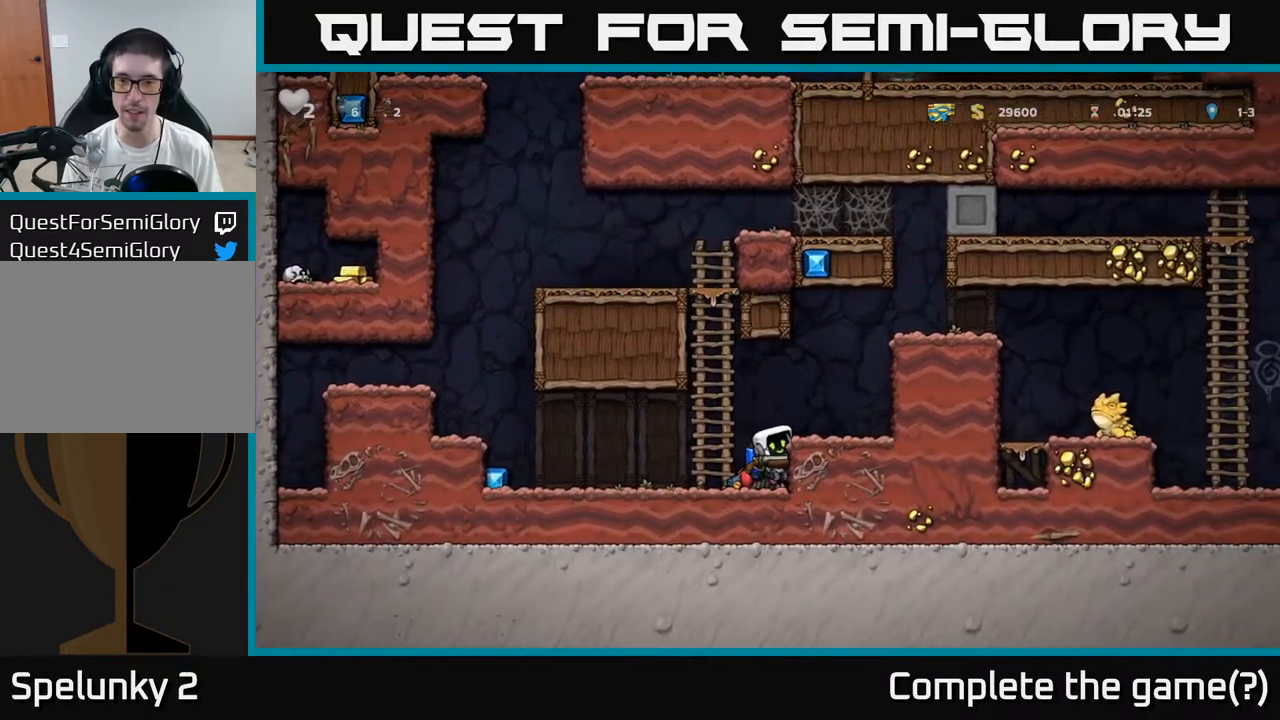
{"dt_ms": 500, "buttons": [], "left_stick": "center", "events": [[17, "left_stick", "center"], [133, "A", "down"], [217, "left_stick", "right"], [250, "A", "up"], [383, "left_stick", "center"]]}
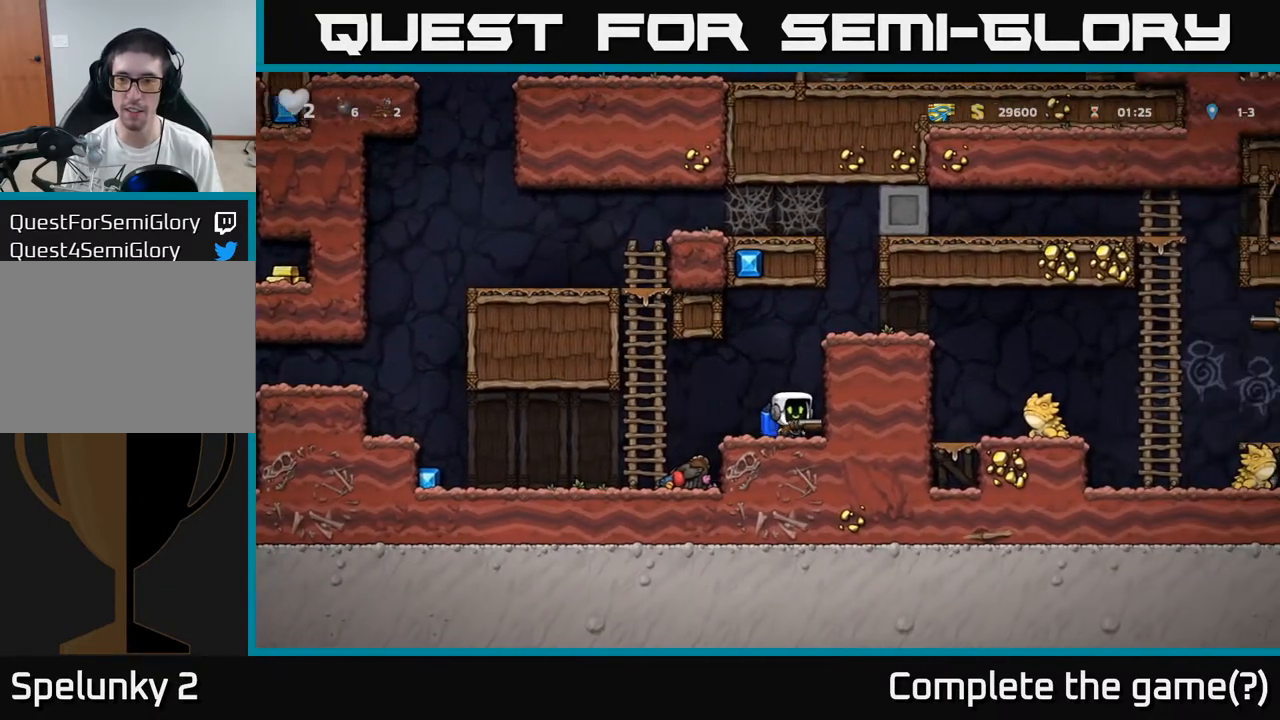
{"dt_ms": 500, "buttons": [], "left_stick": "center", "events": [[33, "A", "down"], [133, "A", "up"], [183, "A", "down"], [317, "A", "up"], [367, "X", "down"], [417, "X", "up"]]}
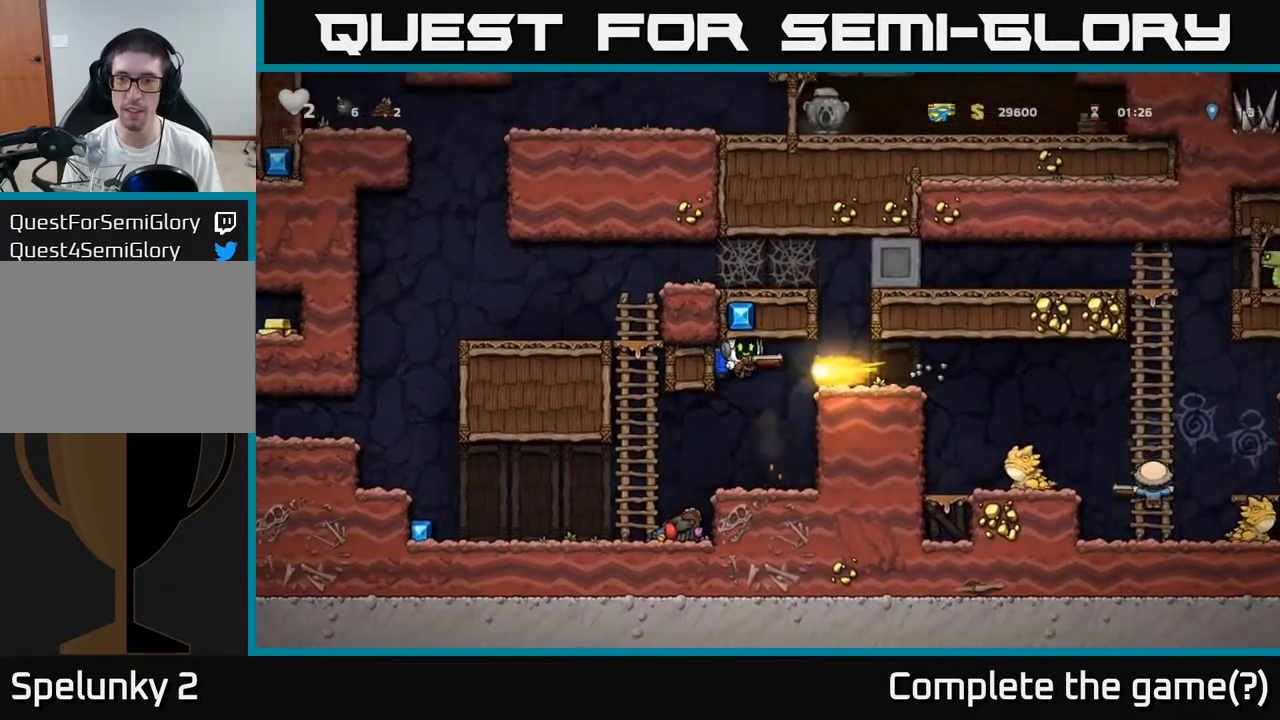
{"dt_ms": 500, "buttons": [], "left_stick": "center", "events": [[250, "left_stick", "right"], [383, "left_stick", "center"]]}
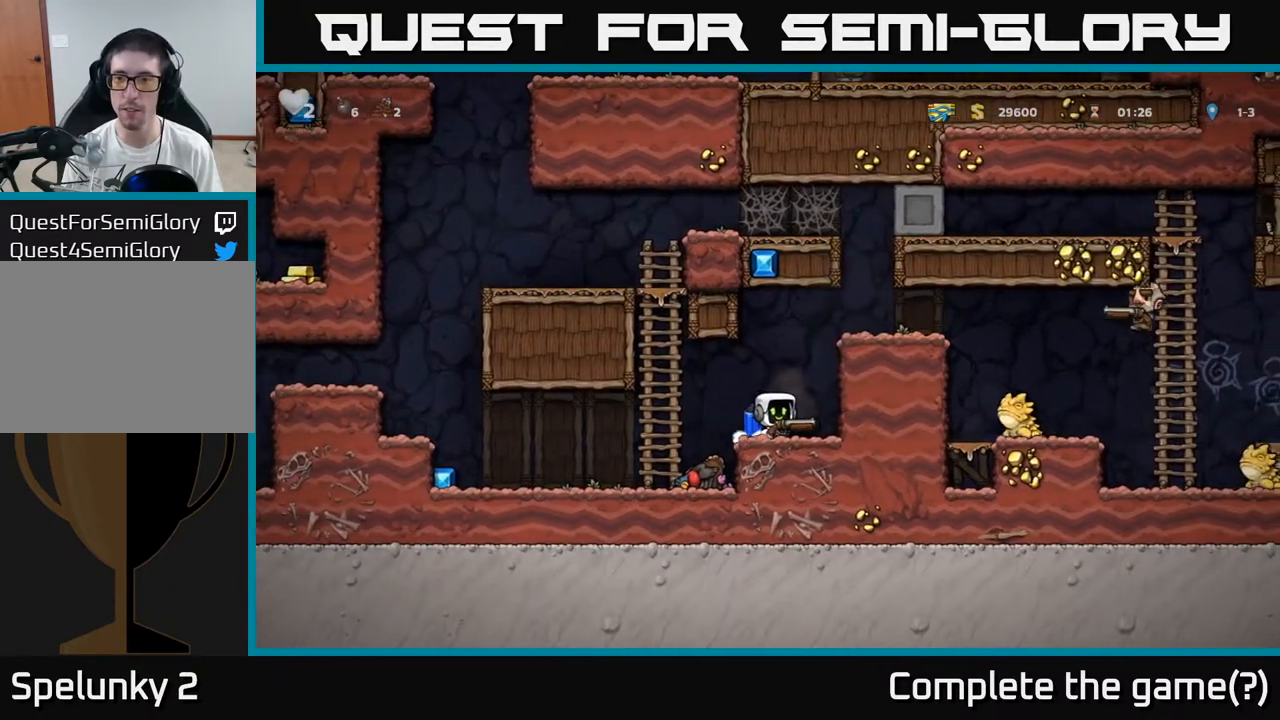
{"dt_ms": 500, "buttons": [], "left_stick": "left", "events": [[250, "left_stick", "left"], [400, "A", "down"], [483, "A", "up"]]}
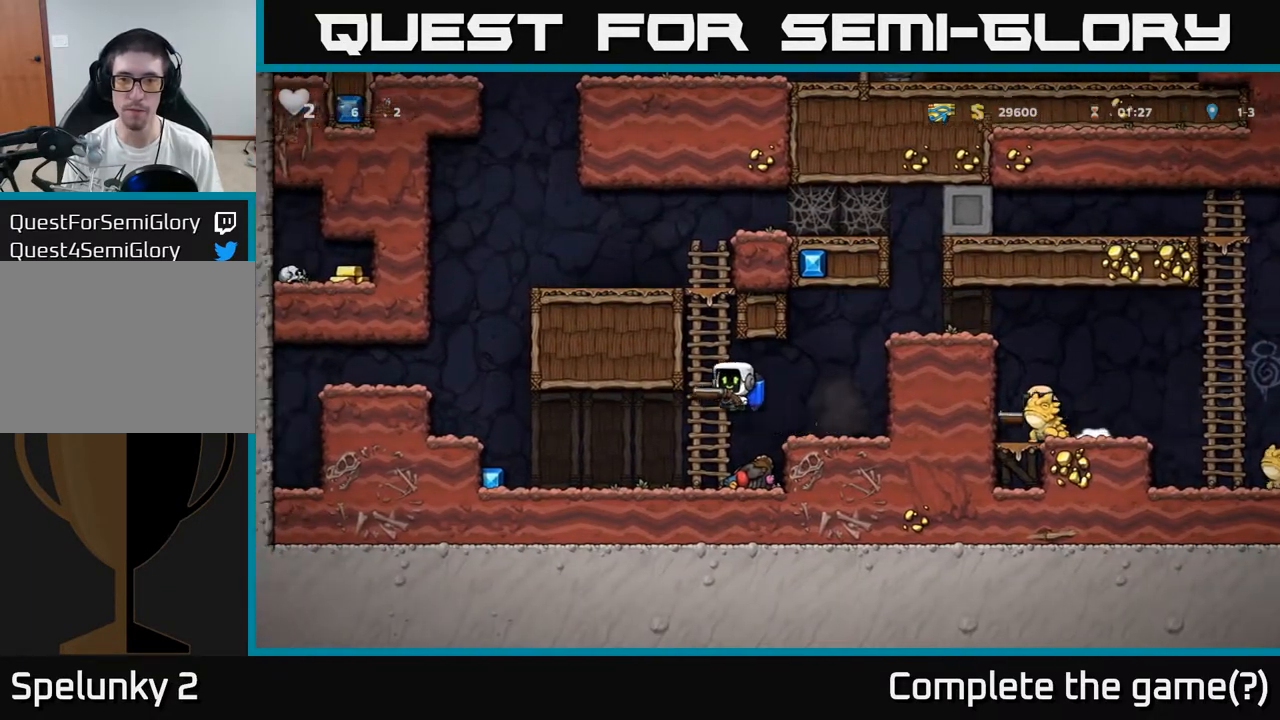
{"dt_ms": 500, "buttons": [], "left_stick": "center", "events": [[33, "left_stick", "right"], [150, "left_stick", "center"], [283, "A", "down"], [367, "A", "up"]]}
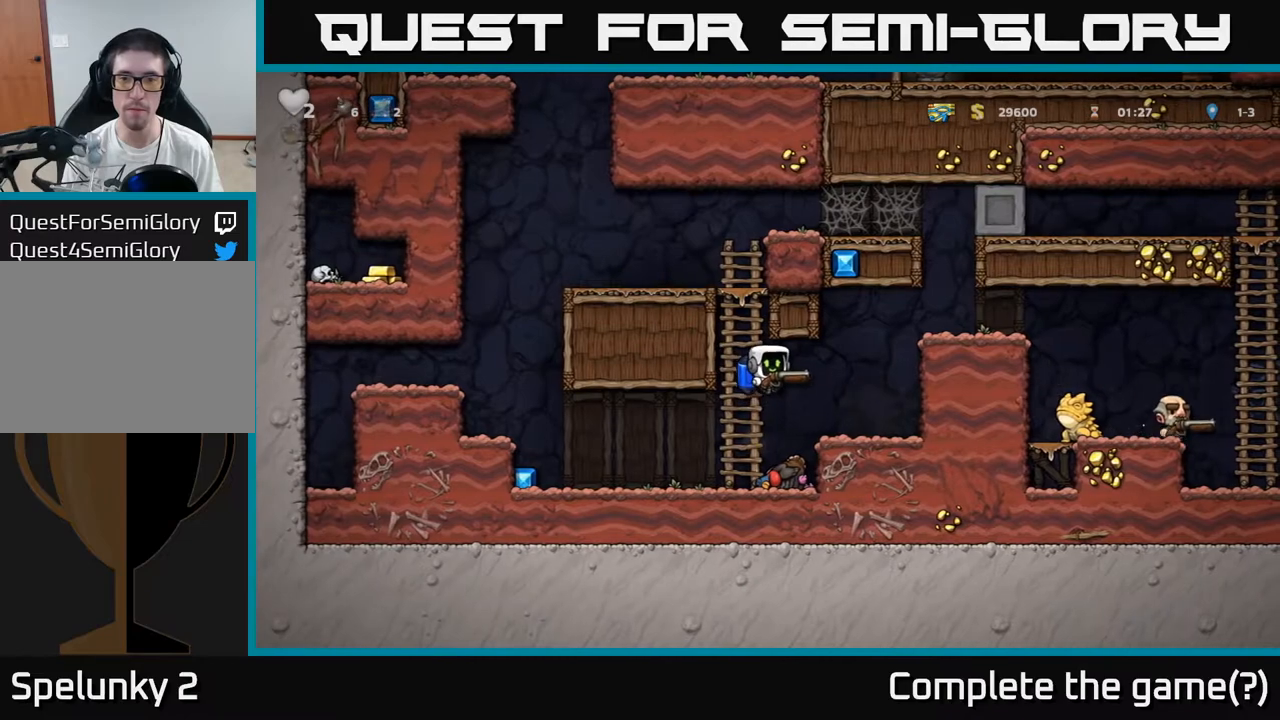
{"dt_ms": 500, "buttons": ["A"], "left_stick": "center", "events": [[100, "left_stick", "right"], [383, "left_stick", "center"], [467, "A", "down"]]}
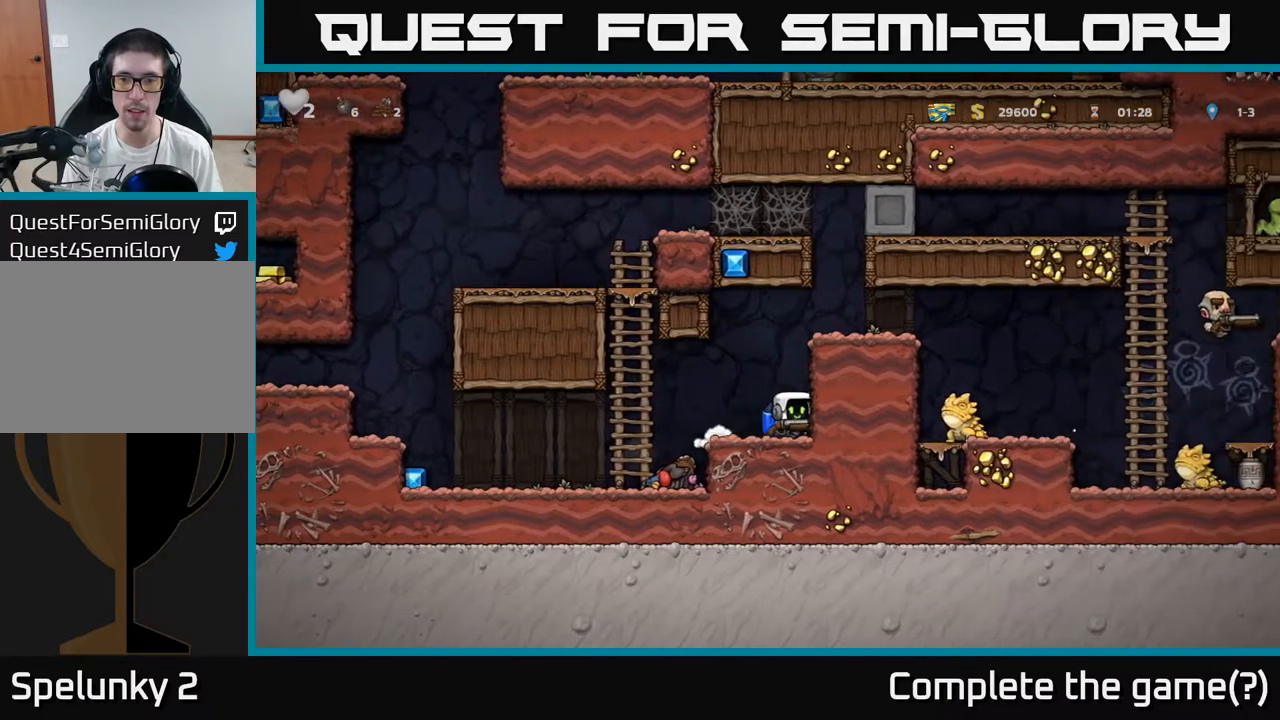
{"dt_ms": 500, "buttons": [], "left_stick": "center", "events": [[67, "A", "up"], [100, "A", "down"], [250, "A", "up"], [417, "X", "down"], [500, "X", "up"]]}
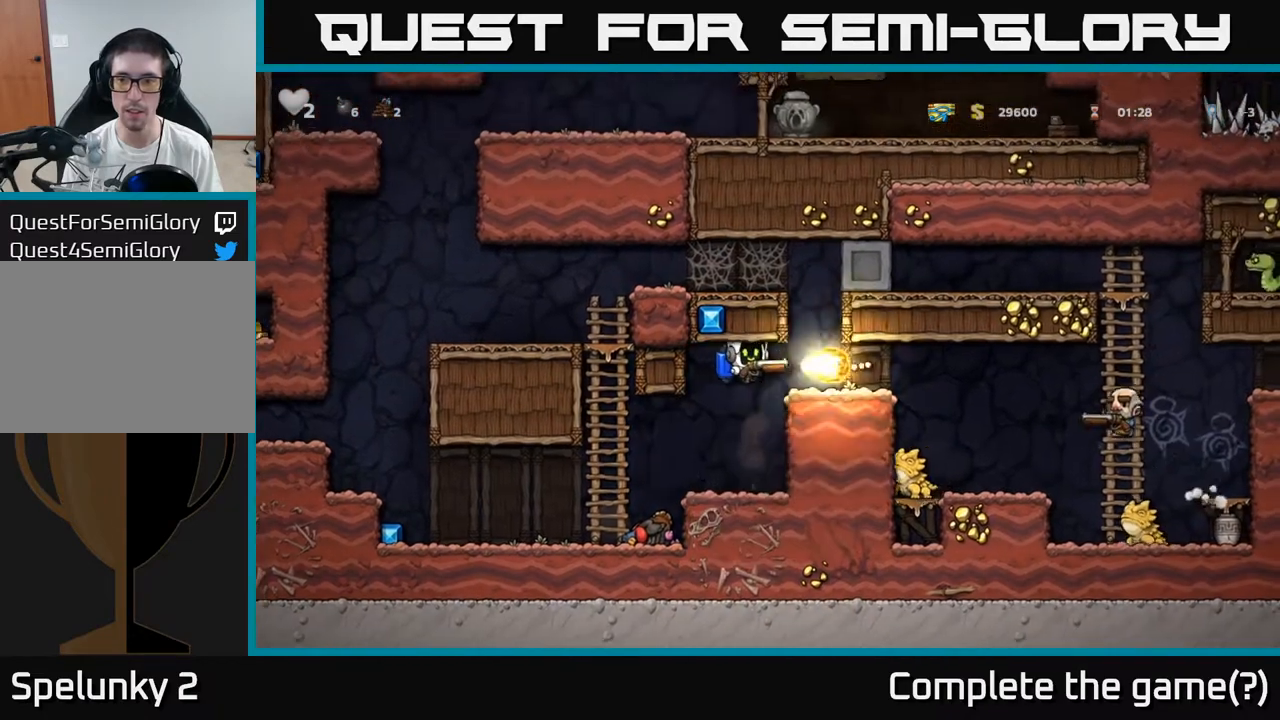
{"dt_ms": 500, "buttons": [], "left_stick": "center", "events": [[183, "left_stick", "right"], [333, "left_stick", "center"]]}